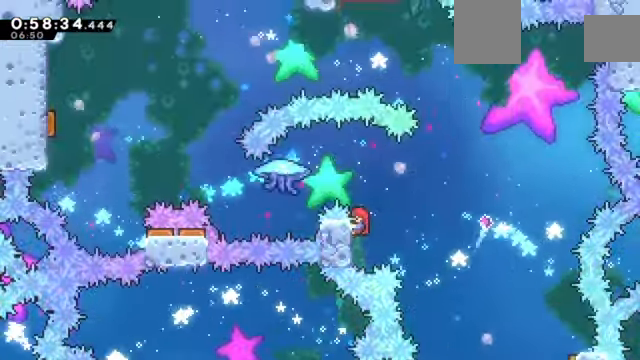
Gameplay with keyboard; each line is a JSON object with the keys held at the frame after it. "events" lists presses ("down") and releases ("up") of "a", "d", "down", "e", "left", "q", "right", "s", "up", "w" and "z" between this image and that frame as [ms after this image, input, new state], when the widget could be followed in between. No other keys are recorded. Mouse input is not recorded. Not read: c x.
{"keys": ["z"], "events": [[101, "up", "up"]]}
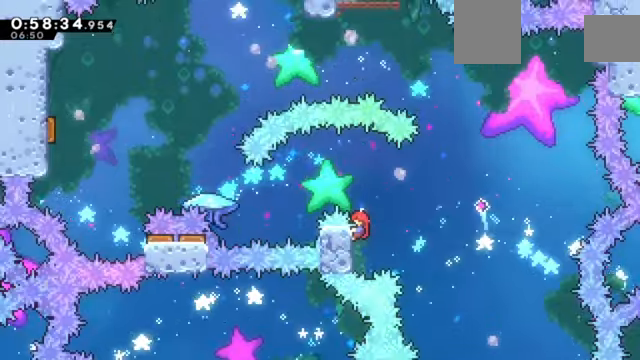
{"keys": ["z"], "events": []}
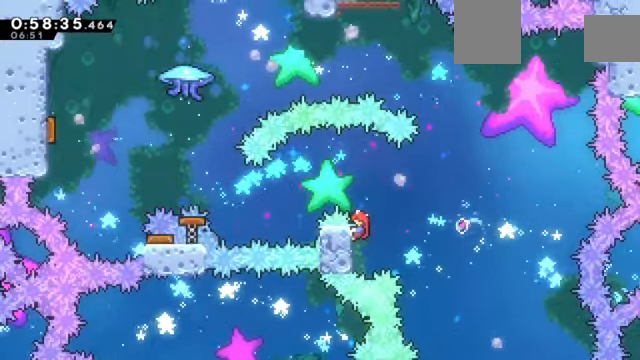
{"keys": ["up", "z"], "events": [[200, "up", "down"], [300, "up", "up"], [400, "up", "down"]]}
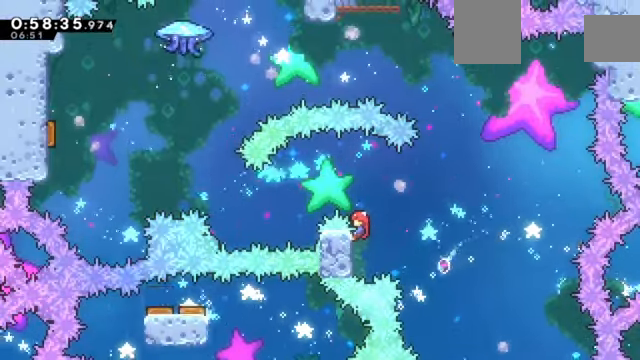
{"keys": ["z"], "events": [[34, "up", "up"]]}
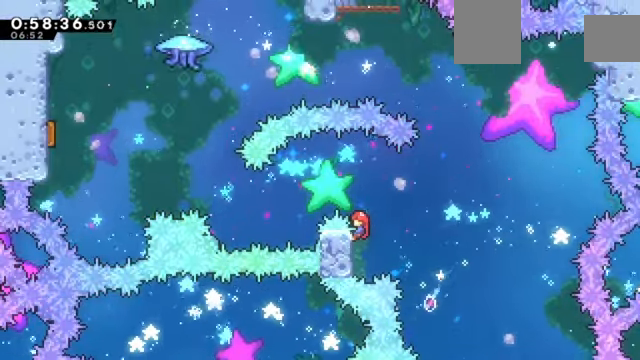
{"keys": ["z"], "events": [[133, "up", "down"], [267, "up", "up"]]}
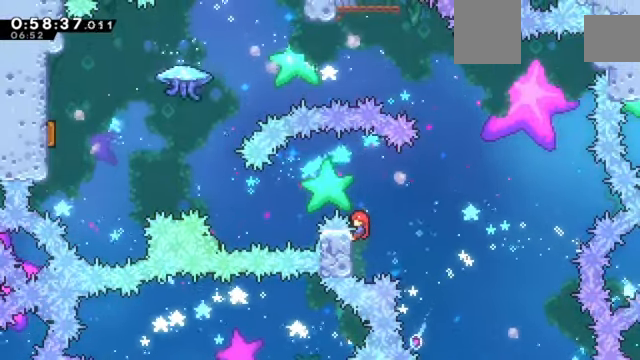
{"keys": ["left", "z"], "events": [[334, "left", "down"]]}
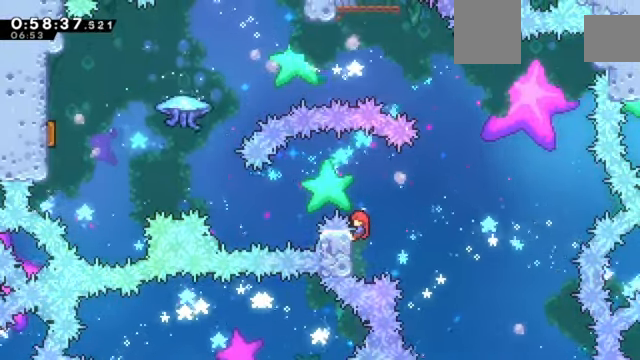
{"keys": ["left", "z"], "events": []}
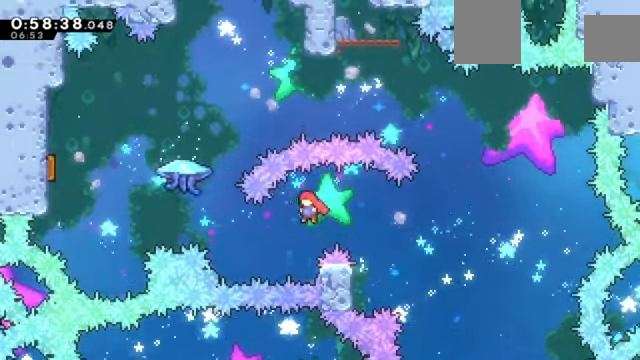
{"keys": ["left", "up", "z"], "events": [[267, "up", "down"]]}
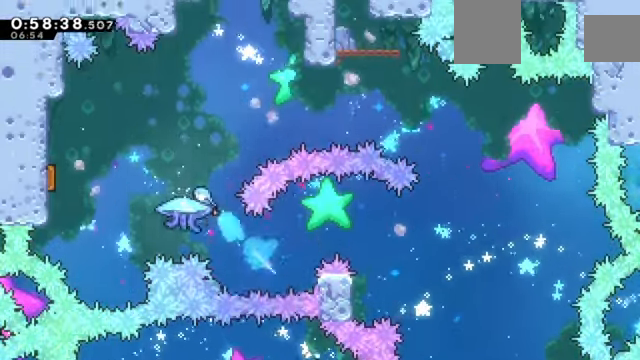
{"keys": ["left", "z"], "events": [[433, "up", "up"]]}
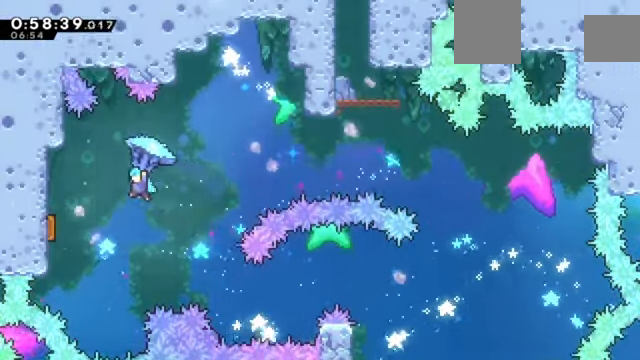
{"keys": ["right", "z"], "events": [[134, "down", "down"], [501, "down", "up"], [501, "left", "up"], [501, "right", "down"]]}
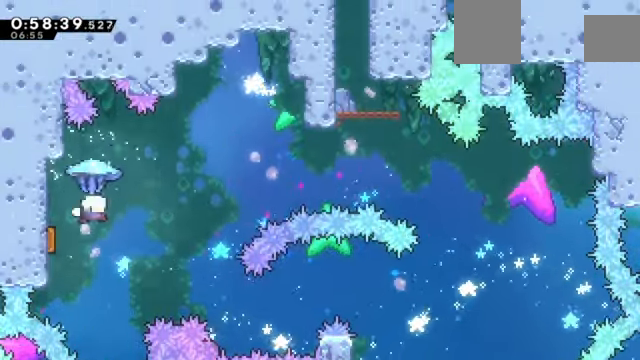
{"keys": ["right", "z"], "events": []}
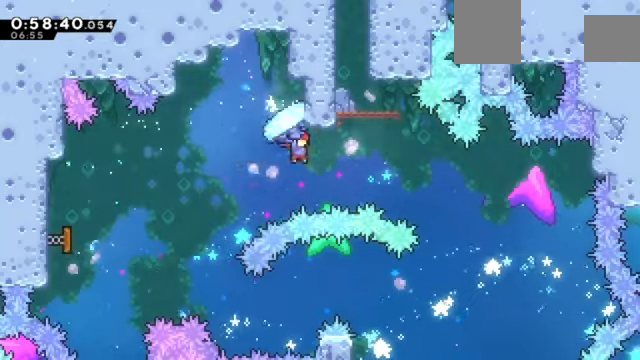
{"keys": ["left", "z"], "events": [[201, "z", "up"], [234, "right", "up"], [234, "up", "down"], [368, "left", "down"], [368, "up", "up"], [368, "z", "down"]]}
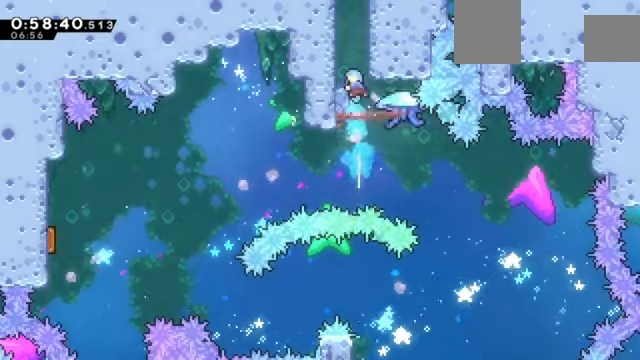
{"keys": ["z"], "events": [[100, "left", "up"]]}
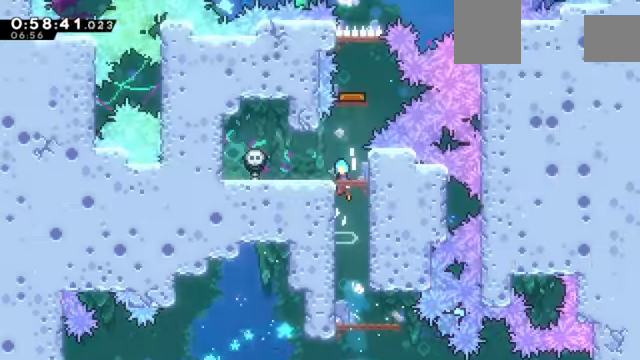
{"keys": ["z"], "events": []}
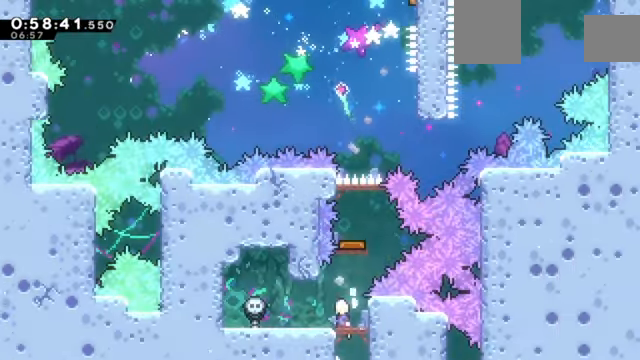
{"keys": [], "events": [[133, "up", "down"], [434, "z", "up"], [467, "up", "up"]]}
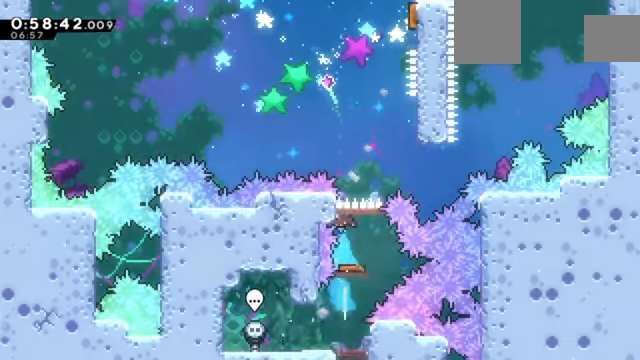
{"keys": ["right"], "events": [[501, "right", "down"]]}
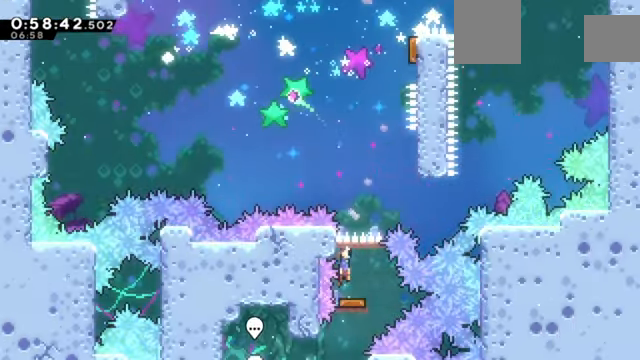
{"keys": ["left"], "events": [[467, "left", "down"], [467, "right", "up"]]}
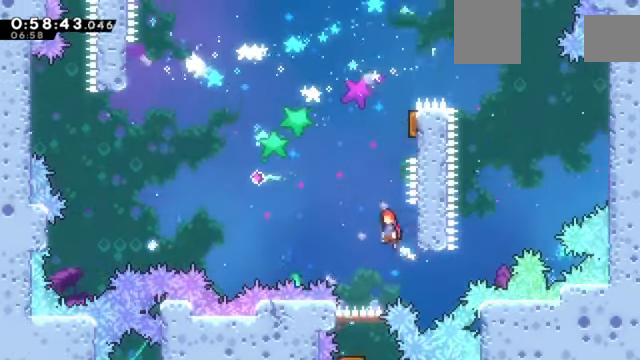
{"keys": ["right", "up"], "events": [[267, "left", "up"], [267, "right", "down"], [267, "up", "down"]]}
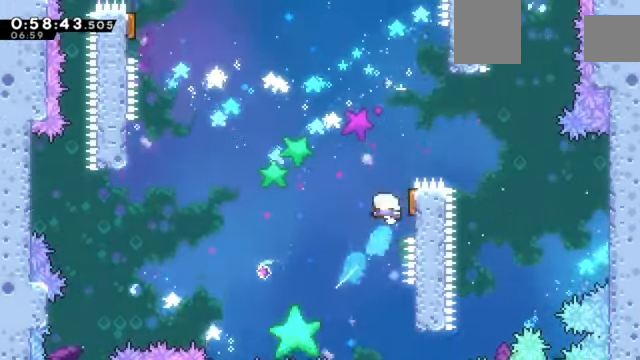
{"keys": ["left"], "events": [[100, "left", "down"], [100, "right", "up"], [100, "up", "up"]]}
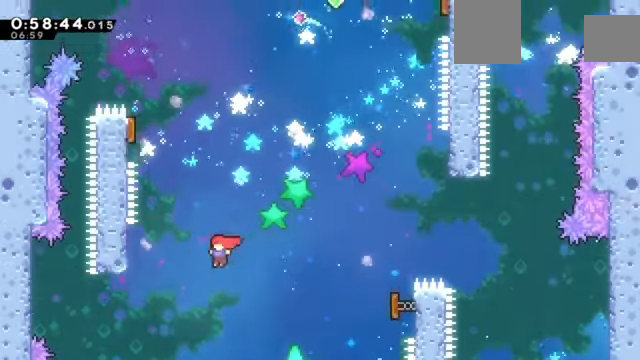
{"keys": ["z"], "events": [[167, "up", "down"], [267, "z", "down"], [401, "up", "up"], [468, "left", "up"]]}
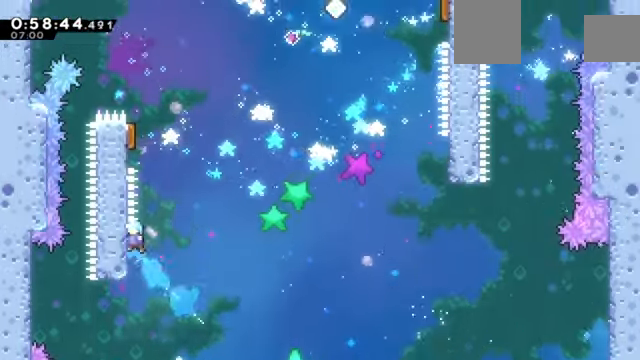
{"keys": ["left"], "events": [[100, "z", "up"], [367, "left", "down"]]}
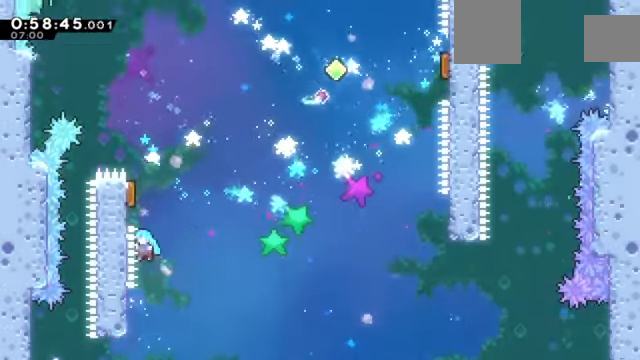
{"keys": [], "events": [[200, "left", "up"]]}
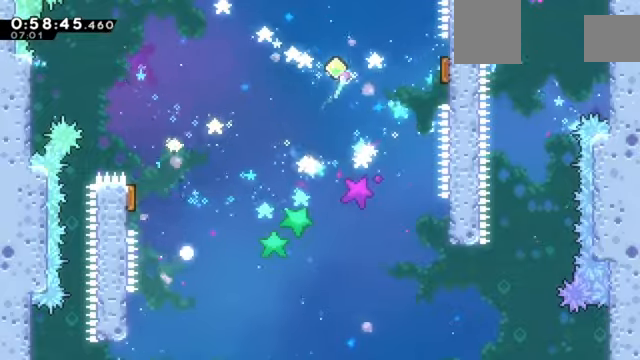
{"keys": [], "events": []}
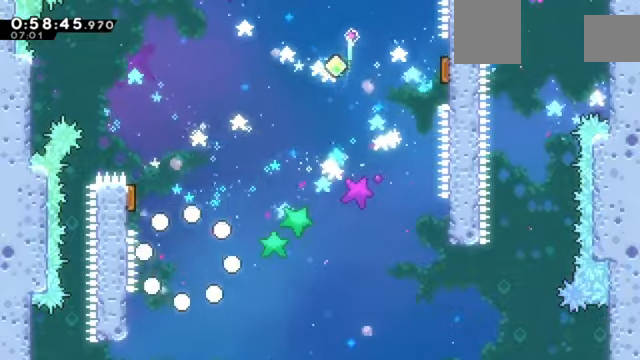
{"keys": [], "events": []}
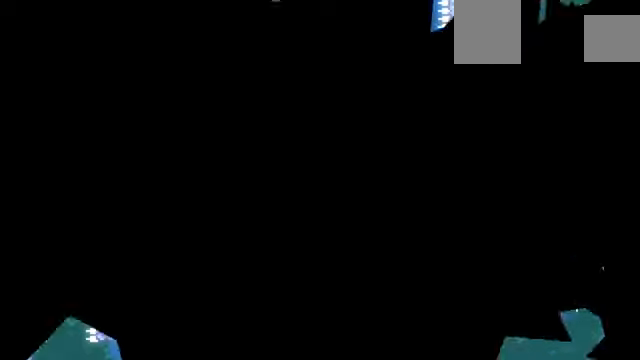
{"keys": [], "events": []}
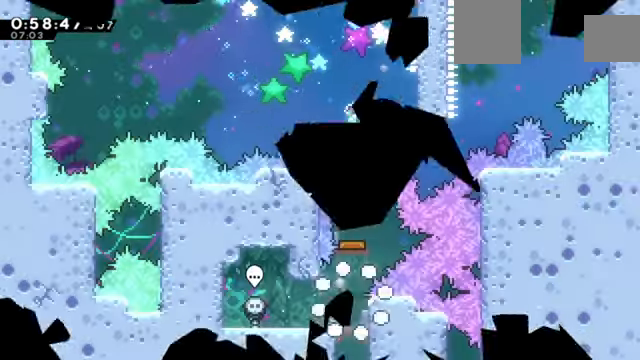
{"keys": ["up"], "events": [[400, "up", "down"]]}
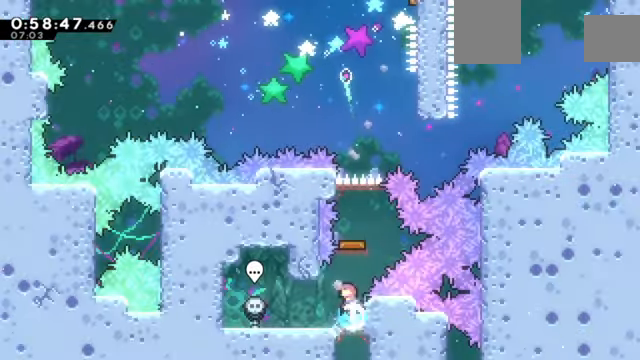
{"keys": [], "events": [[134, "up", "up"]]}